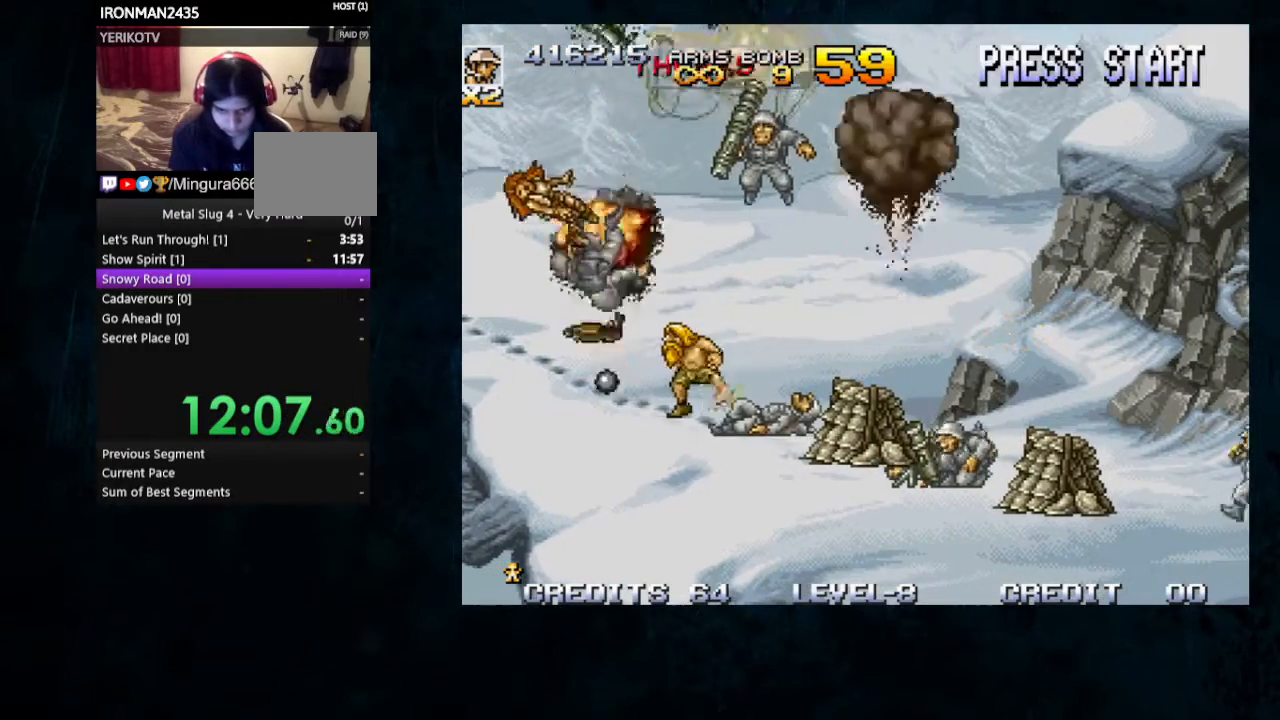
Gameplay with a controller; each line is a JSON object with the inputs held at the frame after it (dt_ms = milliseconds from this image to that frame). "button_events" lists button changes between this image and that frame as [ms after this image, input, new state], when the widget could be followed in between (sticks are given only as held states). Not read: DPAD_DOWN DPAD_RIGHT L3 R3.
{"dt_ms": 500, "buttons": [], "left_stick": "center", "button_events": []}
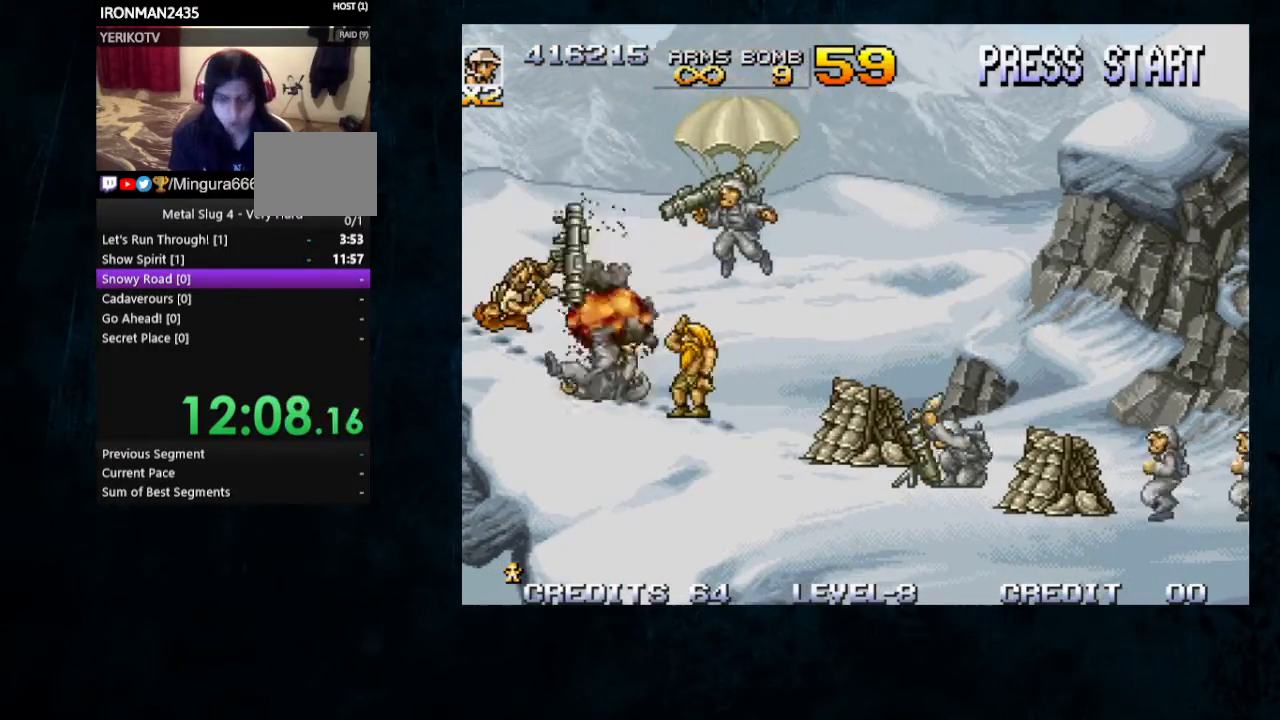
{"dt_ms": 1000, "buttons": [], "left_stick": "right"}
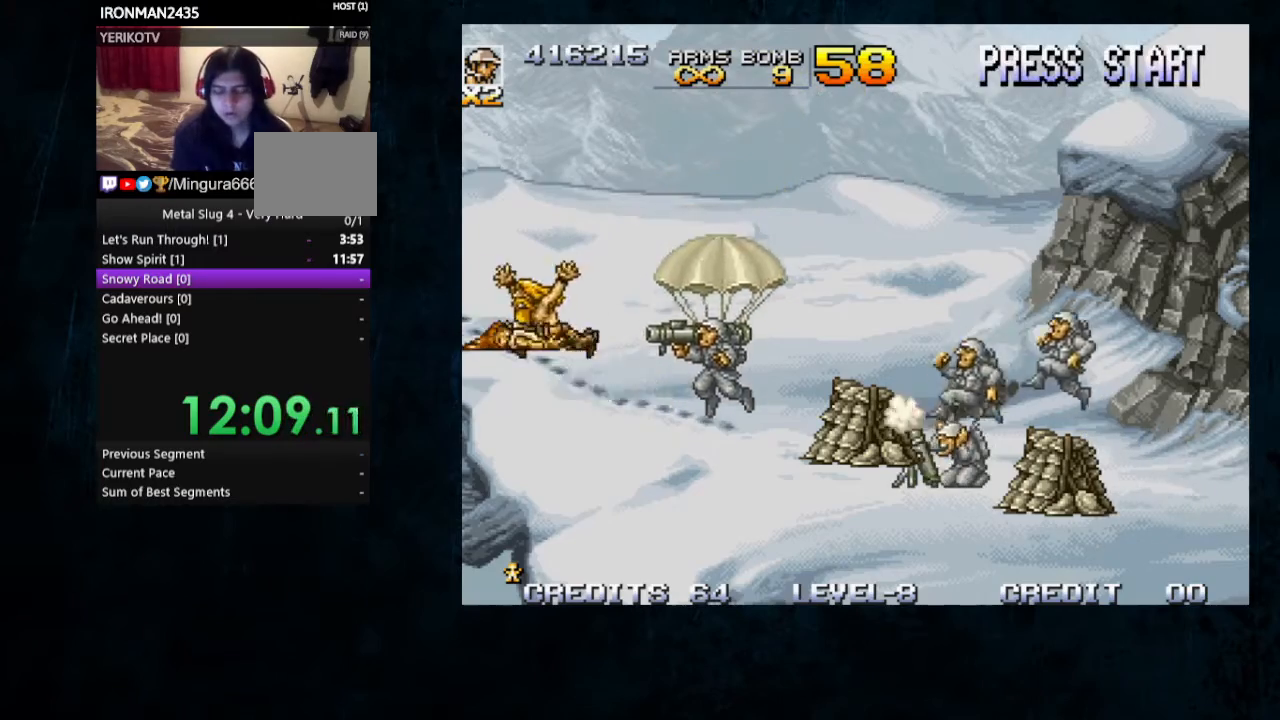
{"dt_ms": 500, "buttons": [], "left_stick": "right", "button_events": [[133, "B", "down"], [233, "B", "up"], [333, "B", "down"], [433, "B", "up"]]}
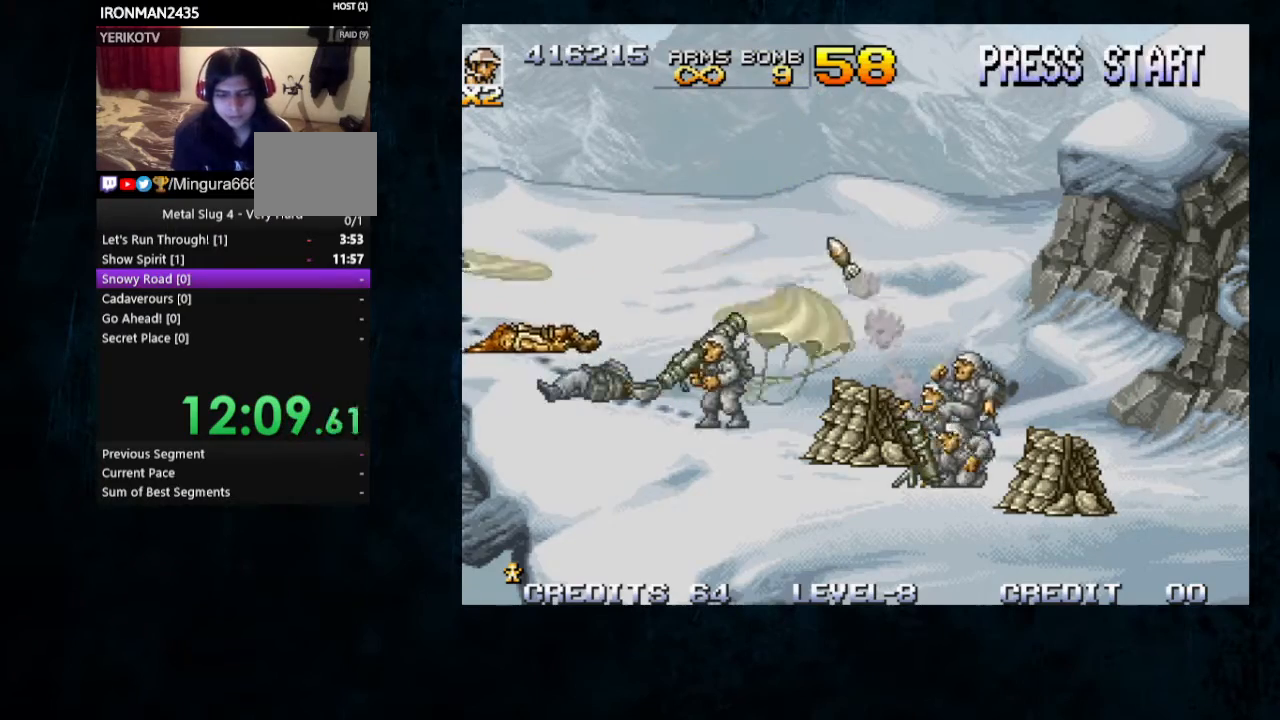
{"dt_ms": 500, "buttons": ["B"], "left_stick": "right", "button_events": [[33, "B", "down"], [100, "B", "up"], [167, "B", "down"], [267, "B", "up"], [333, "B", "down"], [433, "B", "up"], [500, "B", "down"]]}
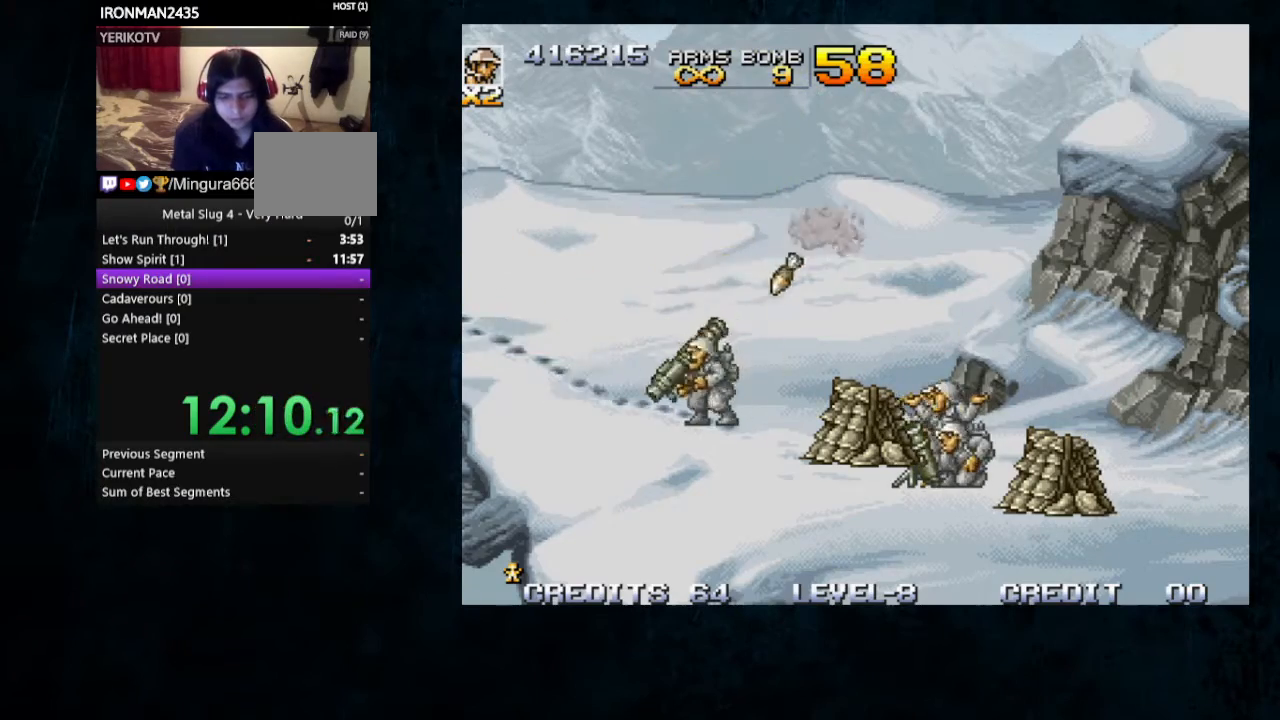
{"dt_ms": 500, "buttons": ["B"], "left_stick": "right", "button_events": [[100, "B", "up"], [167, "B", "down"], [233, "B", "up"], [333, "B", "down"], [400, "B", "up"], [467, "B", "down"]]}
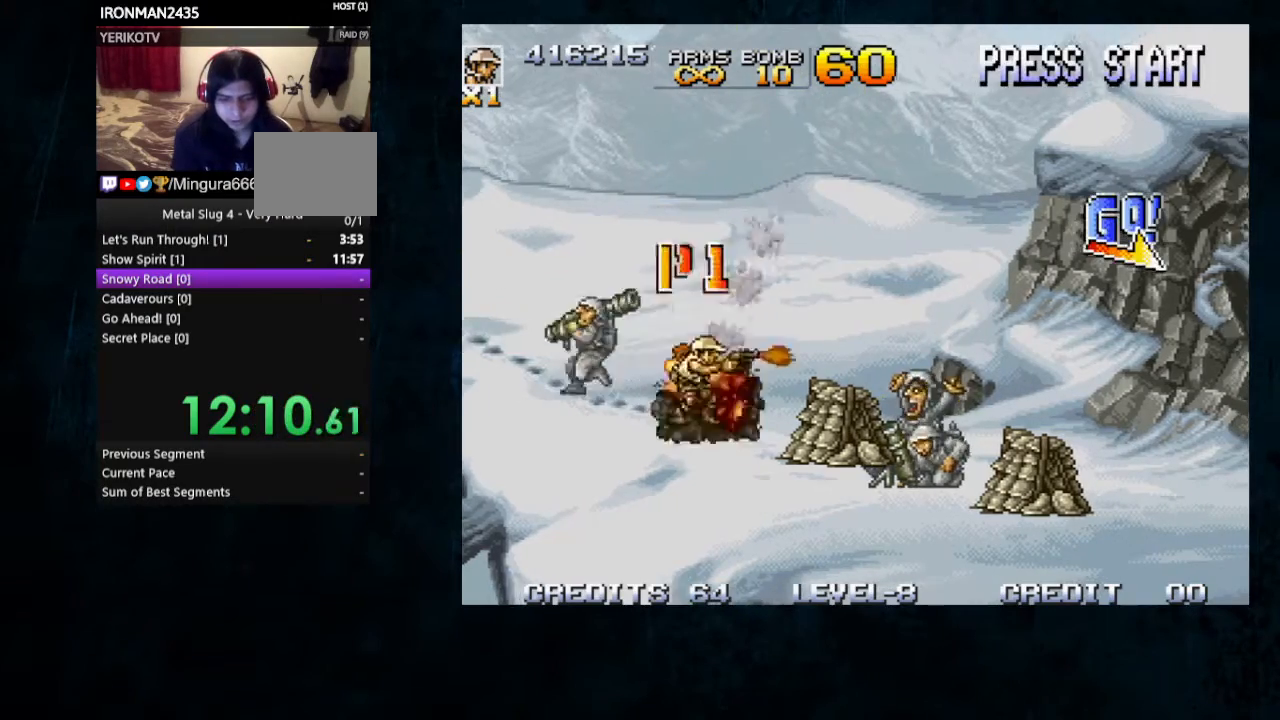
{"dt_ms": 500, "buttons": ["B"], "left_stick": "down-right", "button_events": [[33, "Y", "down"], [167, "B", "up"], [167, "Y", "up"], [233, "B", "down"], [233, "Y", "down"], [300, "B", "up"], [300, "Y", "up"], [367, "B", "down"]]}
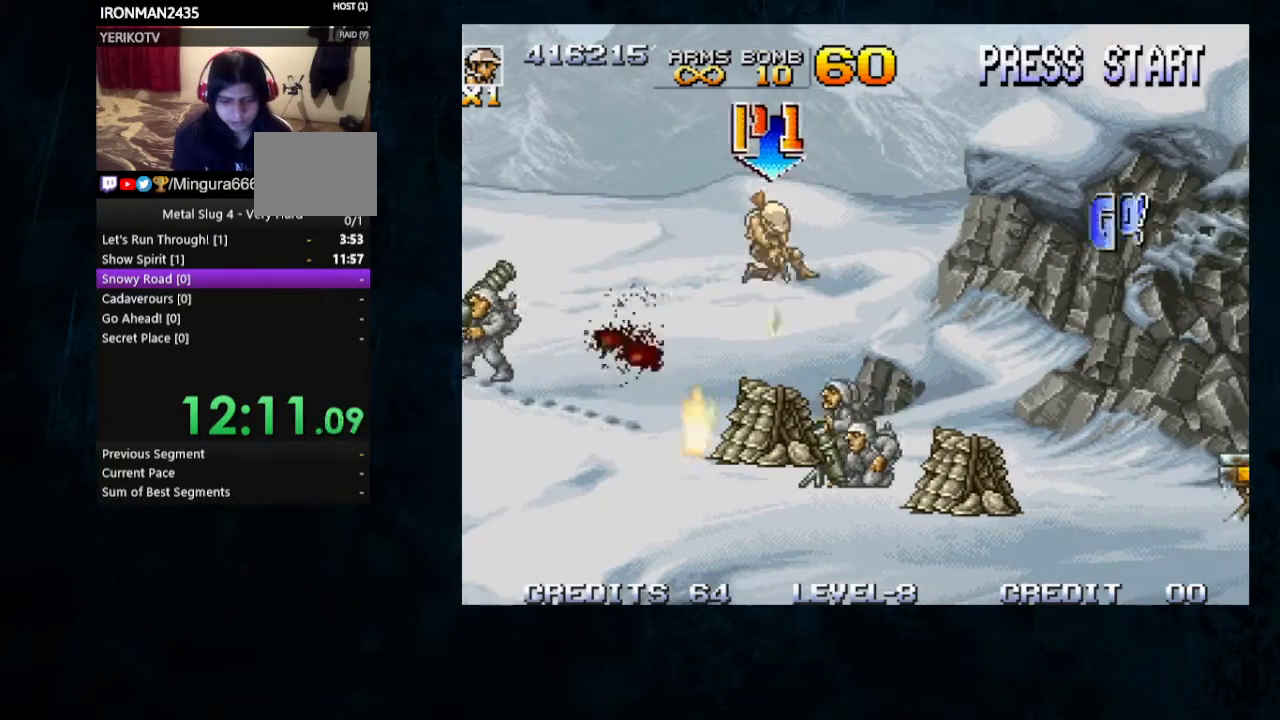
{"dt_ms": 500, "buttons": ["B", "Y"], "left_stick": "down-right", "button_events": [[100, "B", "up"], [167, "B", "down"], [233, "B", "up"], [300, "B", "down"], [400, "B", "up"], [500, "B", "down"], [500, "Y", "down"]]}